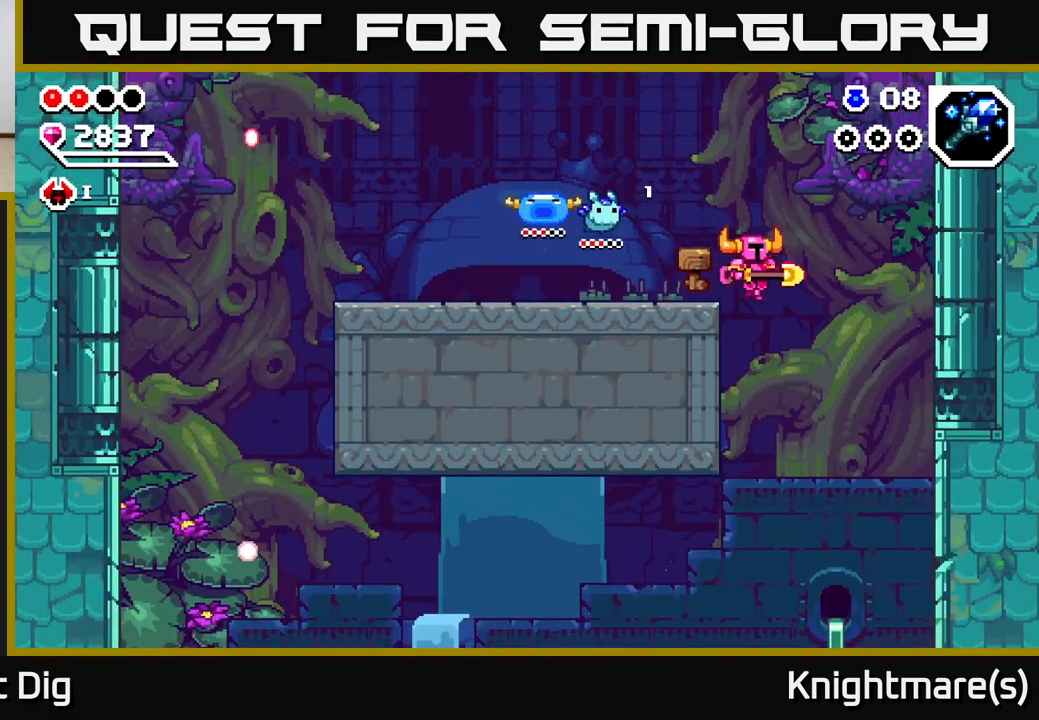
Gameplay with a controller (Xbox layout); each line is a JSON object with the inputs held at the frame after it. "events" lists button and stick changes between this image and that frame as [ms after this image, input, new state], when the widget could be followed in between.
{"buttons": [], "left_stick": "down", "right_stick": "center", "events": [[317, "left_stick", "left"], [400, "left_stick", "down"]]}
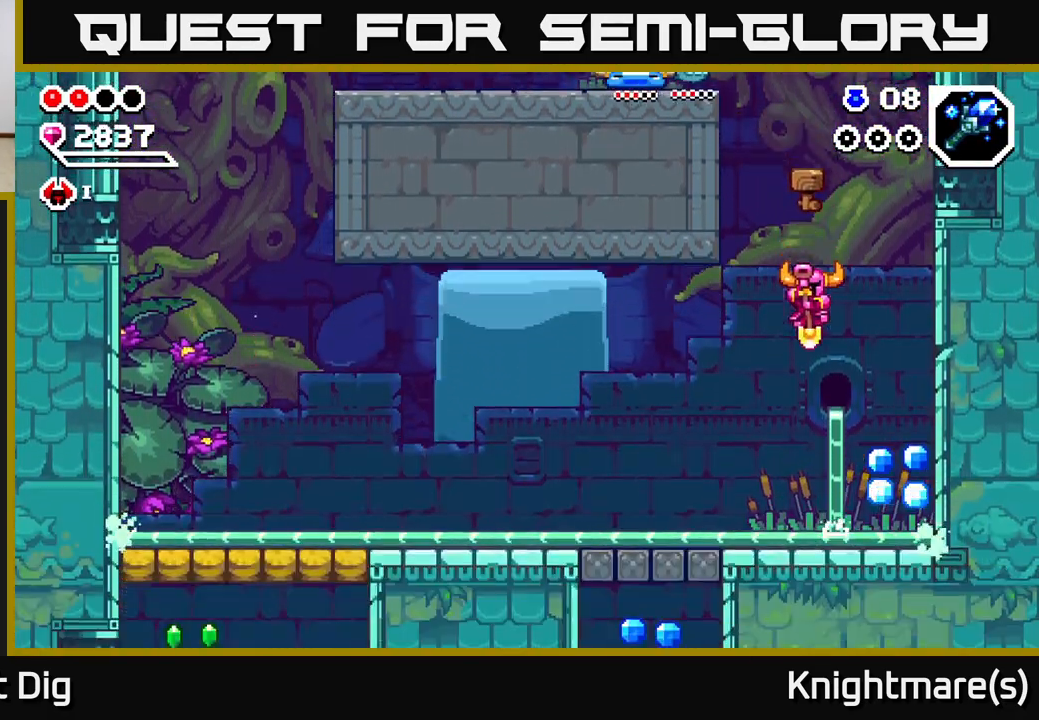
{"buttons": ["A"], "left_stick": "left", "right_stick": "center", "events": [[117, "left_stick", "down-right"], [250, "left_stick", "right"], [400, "A", "down"], [450, "left_stick", "left"]]}
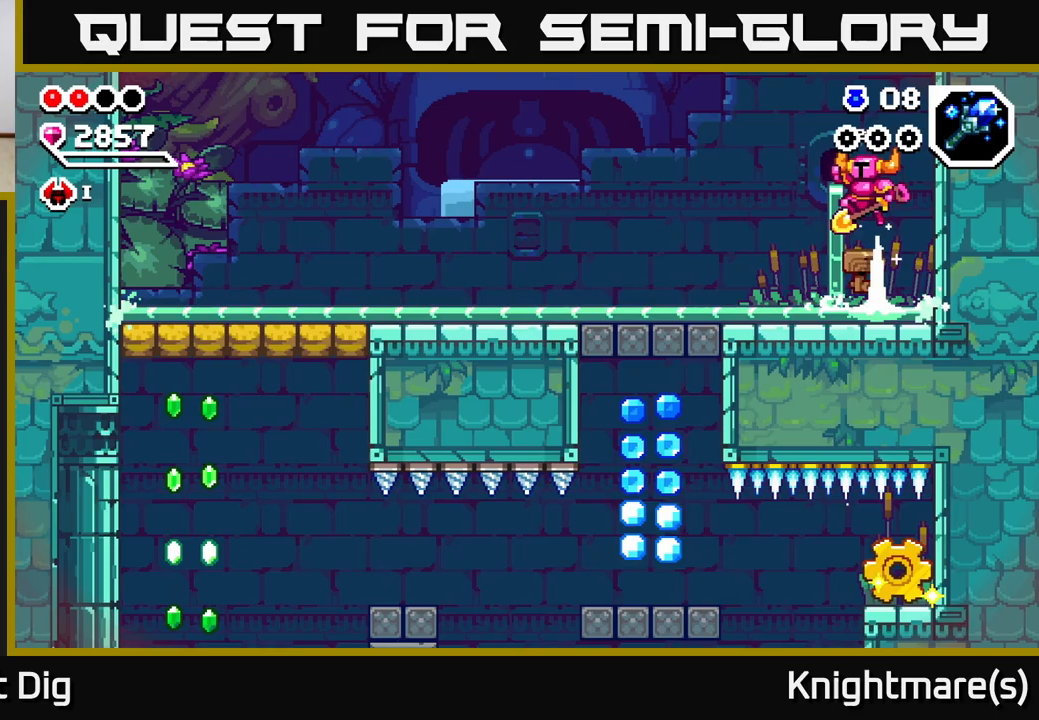
{"buttons": [], "left_stick": "left", "right_stick": "center", "events": [[133, "A", "up"]]}
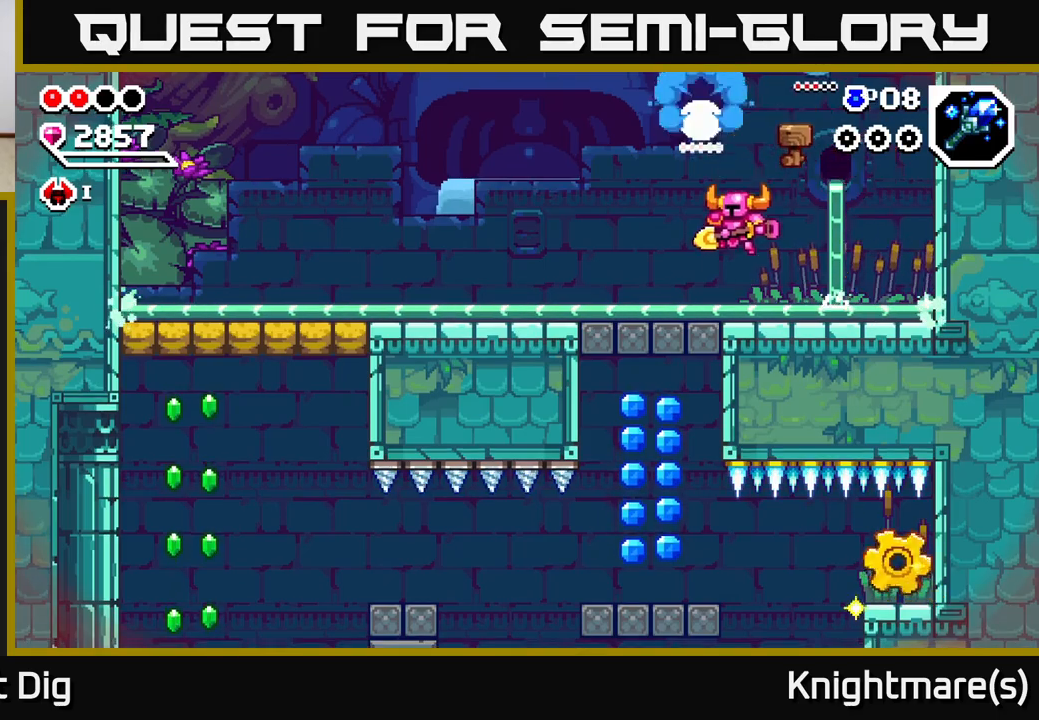
{"buttons": [], "left_stick": "left", "right_stick": "center", "events": [[133, "A", "down"], [233, "A", "up"]]}
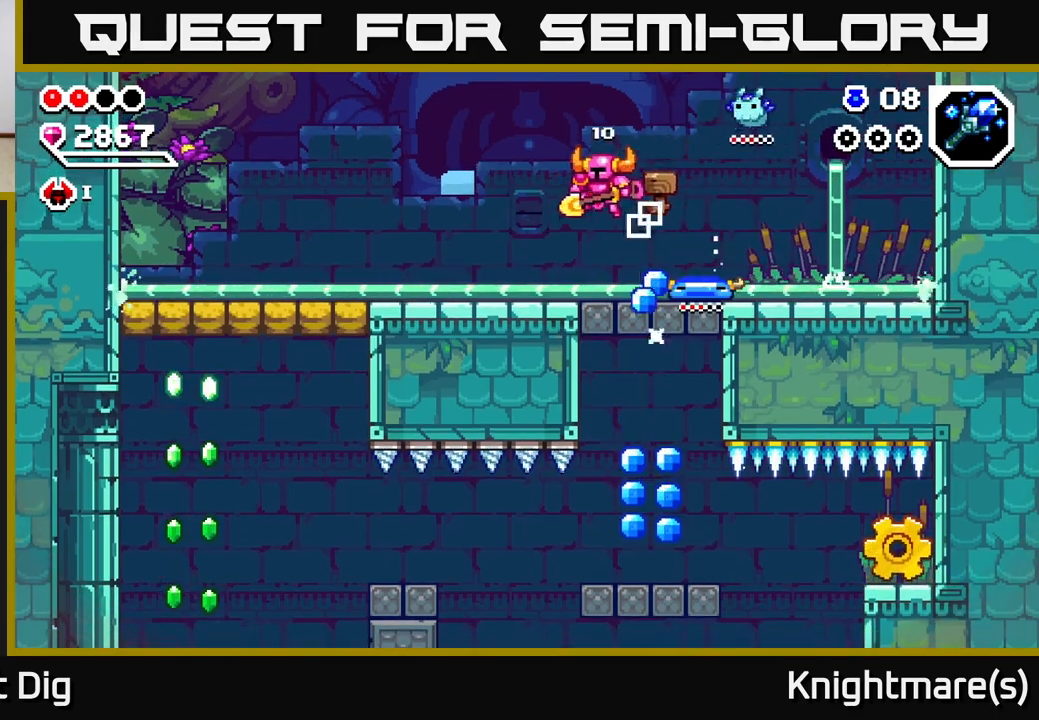
{"buttons": [], "left_stick": "up-left", "right_stick": "center", "events": [[50, "left_stick", "up-left"], [267, "A", "down"], [333, "A", "up"]]}
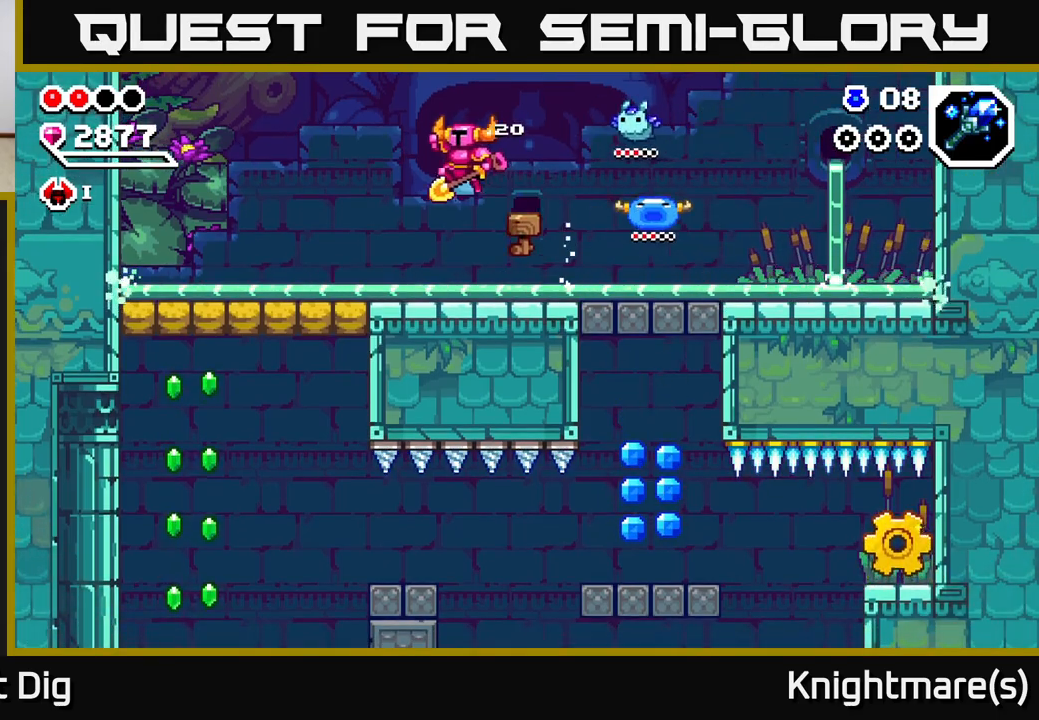
{"buttons": [], "left_stick": "up-left", "right_stick": "center", "events": []}
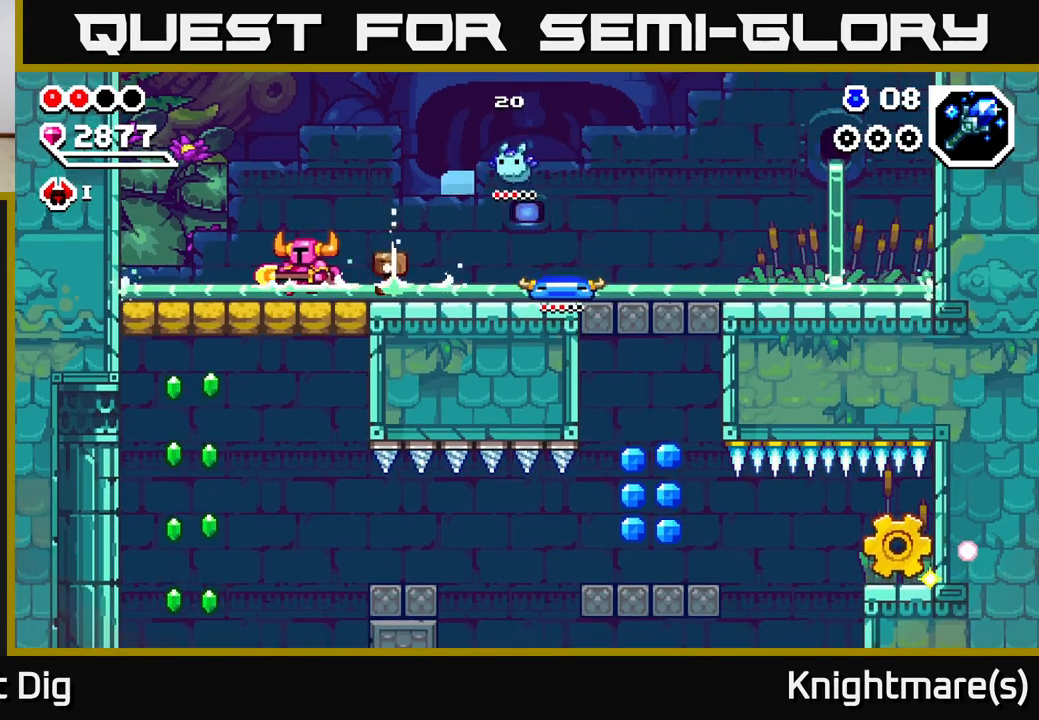
{"buttons": [], "left_stick": "down-right", "right_stick": "center", "events": [[317, "left_stick", "down"], [350, "X", "down"], [417, "X", "up"], [500, "left_stick", "down-right"]]}
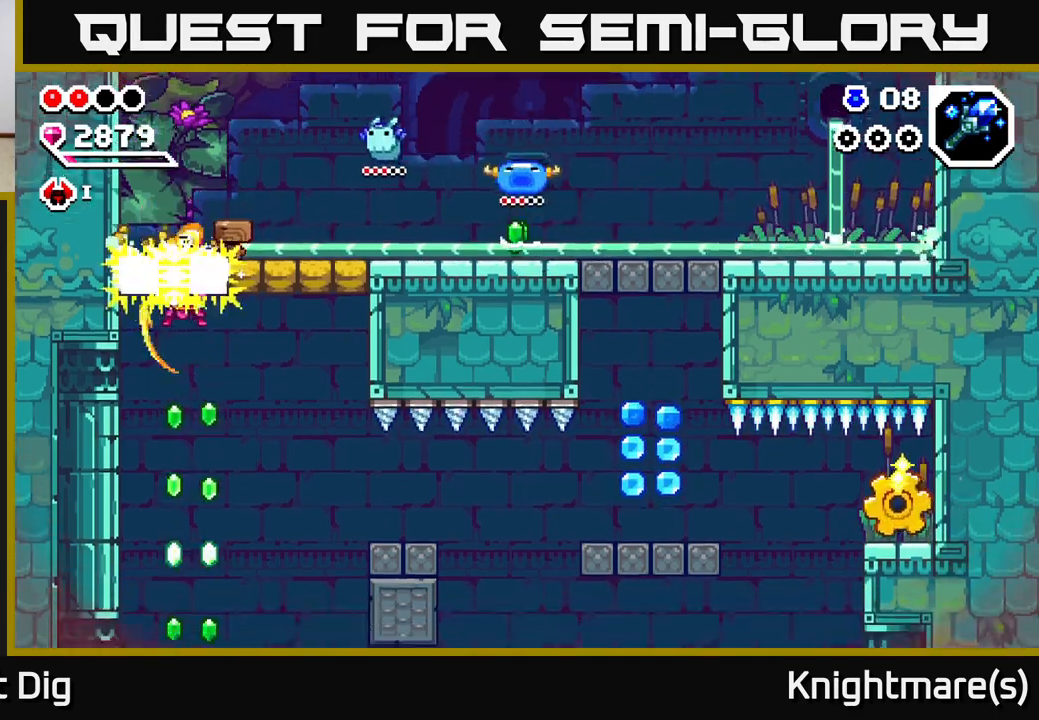
{"buttons": [], "left_stick": "down", "right_stick": "center", "events": [[167, "left_stick", "center"], [317, "left_stick", "down"]]}
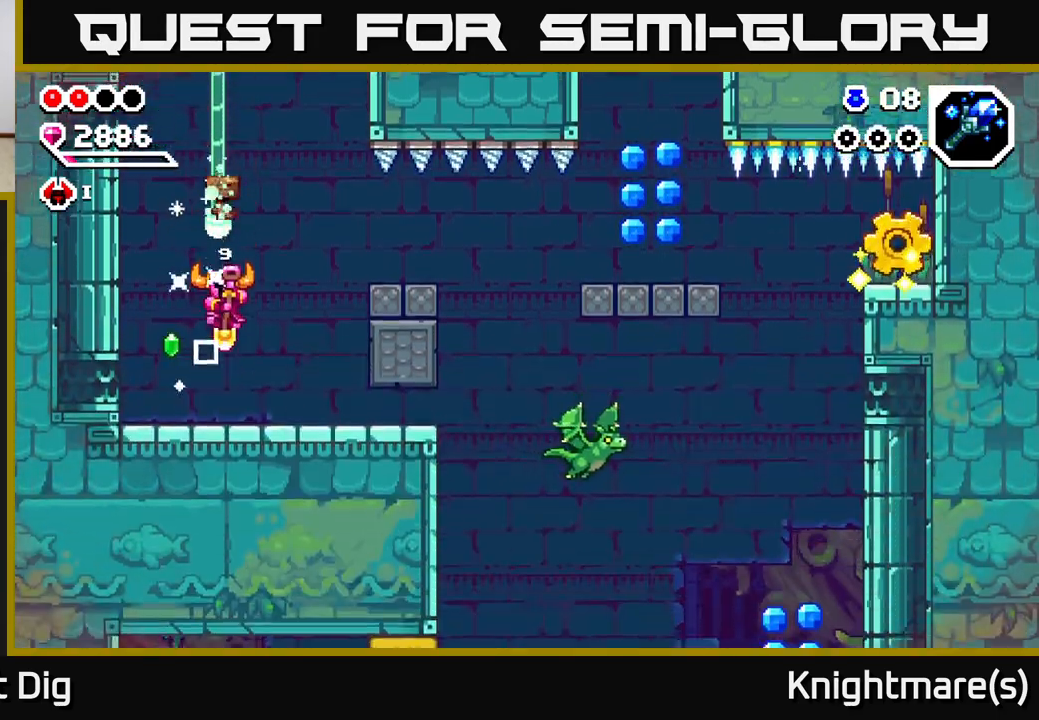
{"buttons": ["A"], "left_stick": "right", "right_stick": "center", "events": [[133, "left_stick", "right"], [467, "A", "down"]]}
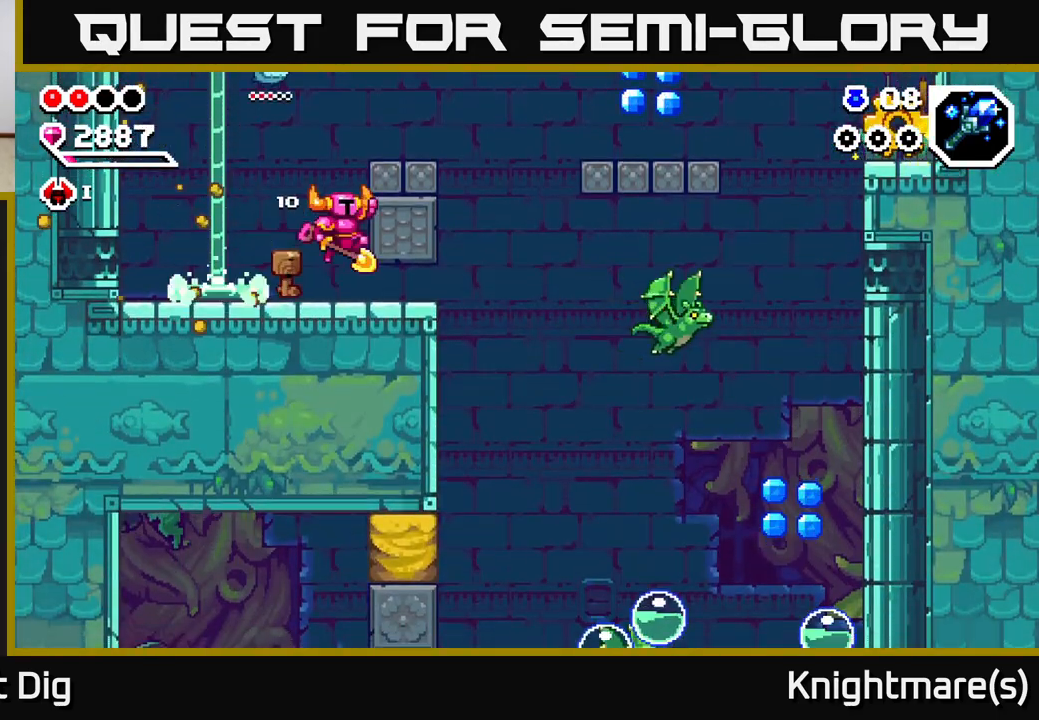
{"buttons": [], "left_stick": "center", "right_stick": "center", "events": [[200, "A", "up"], [350, "left_stick", "center"]]}
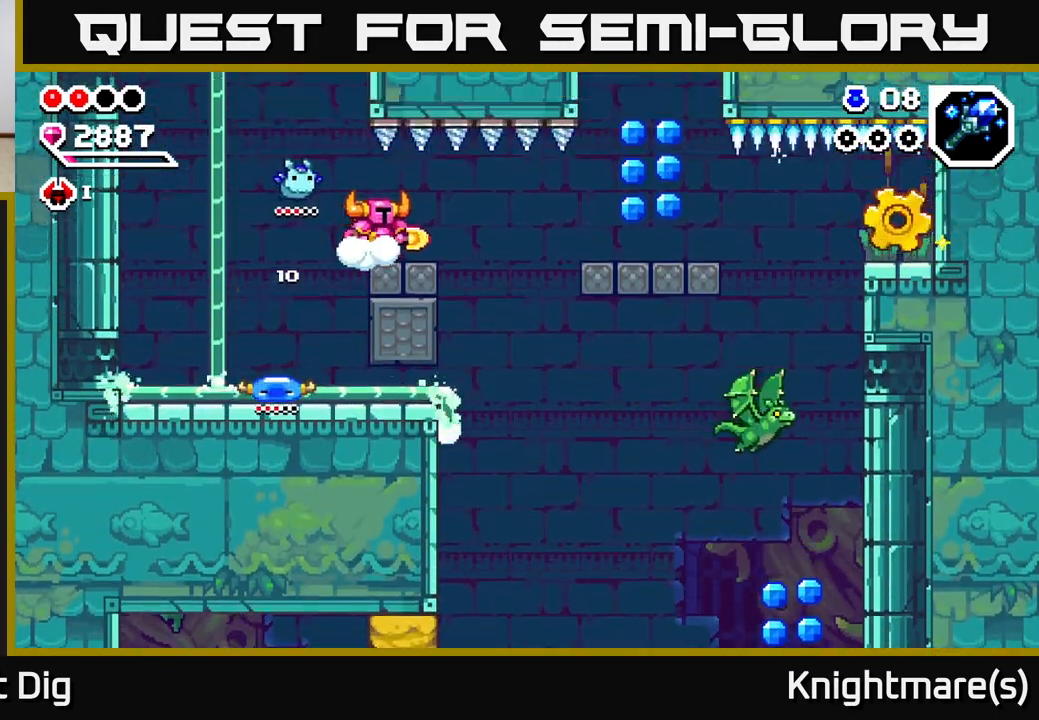
{"buttons": [], "left_stick": "center", "right_stick": "center", "events": []}
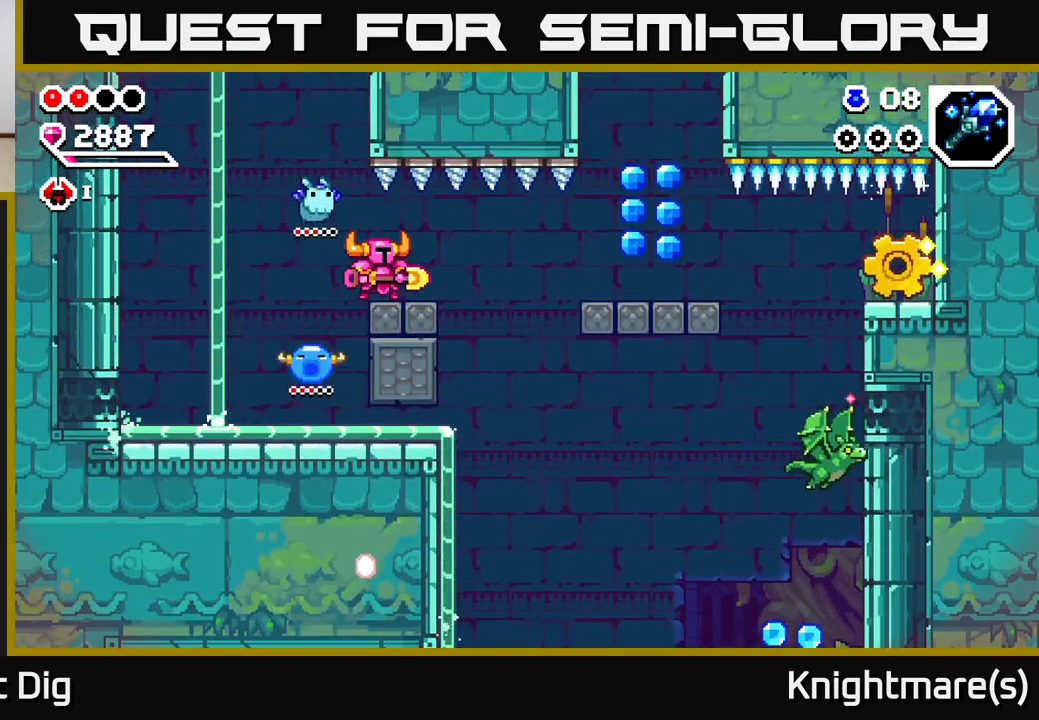
{"buttons": [], "left_stick": "center", "right_stick": "center", "events": []}
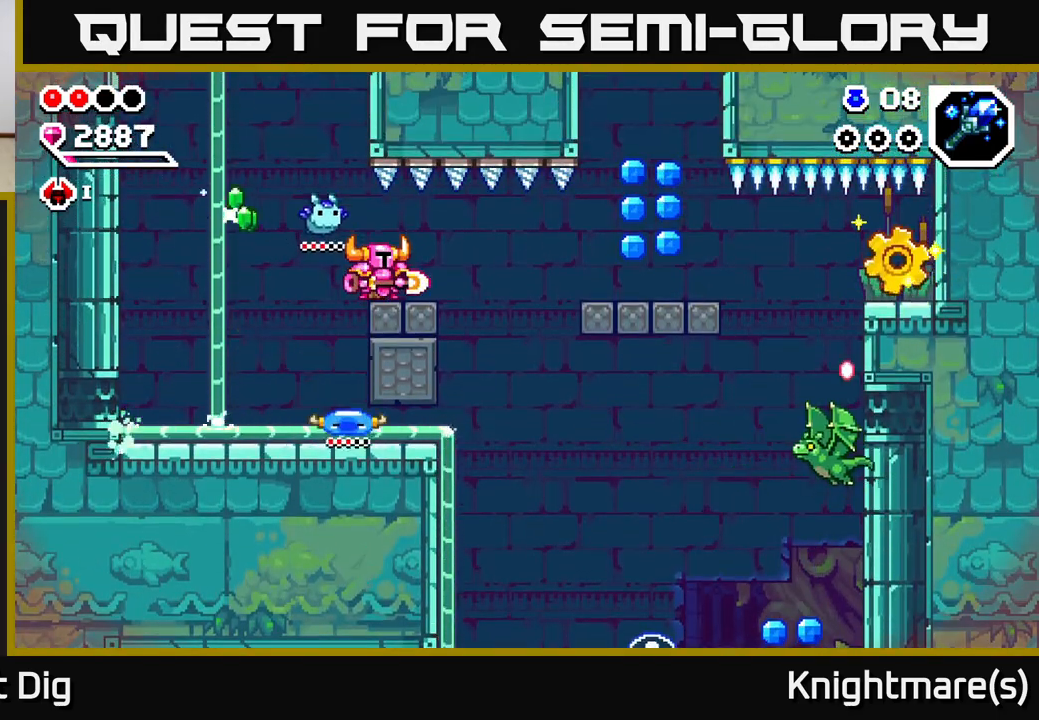
{"buttons": [], "left_stick": "center", "right_stick": "center", "events": []}
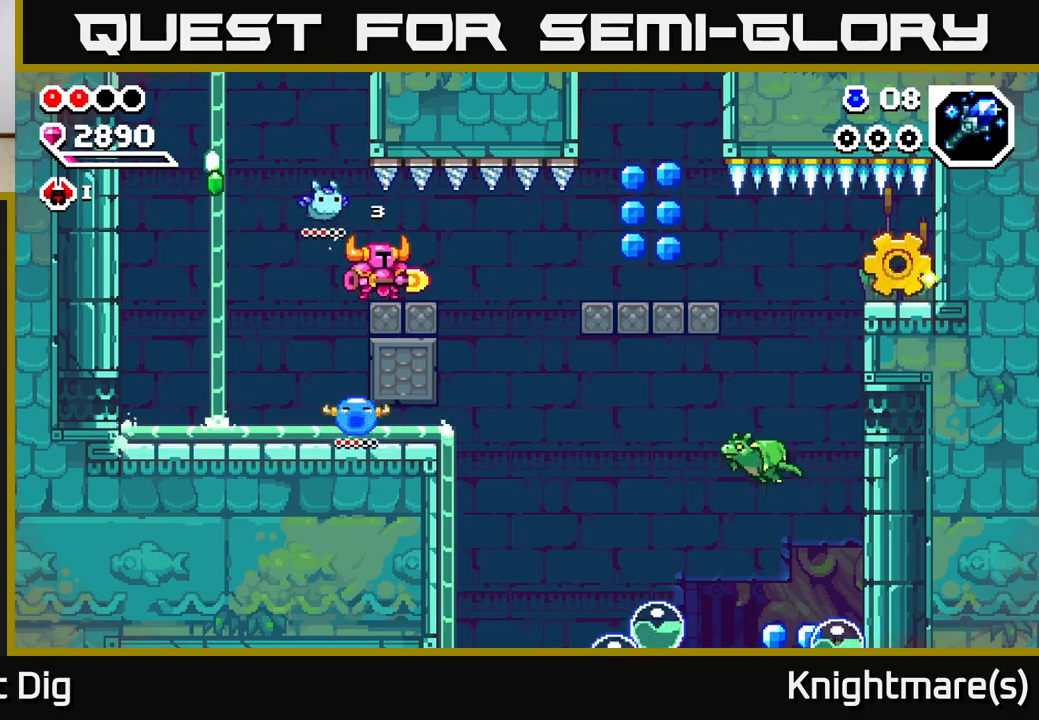
{"buttons": [], "left_stick": "center", "right_stick": "center", "events": []}
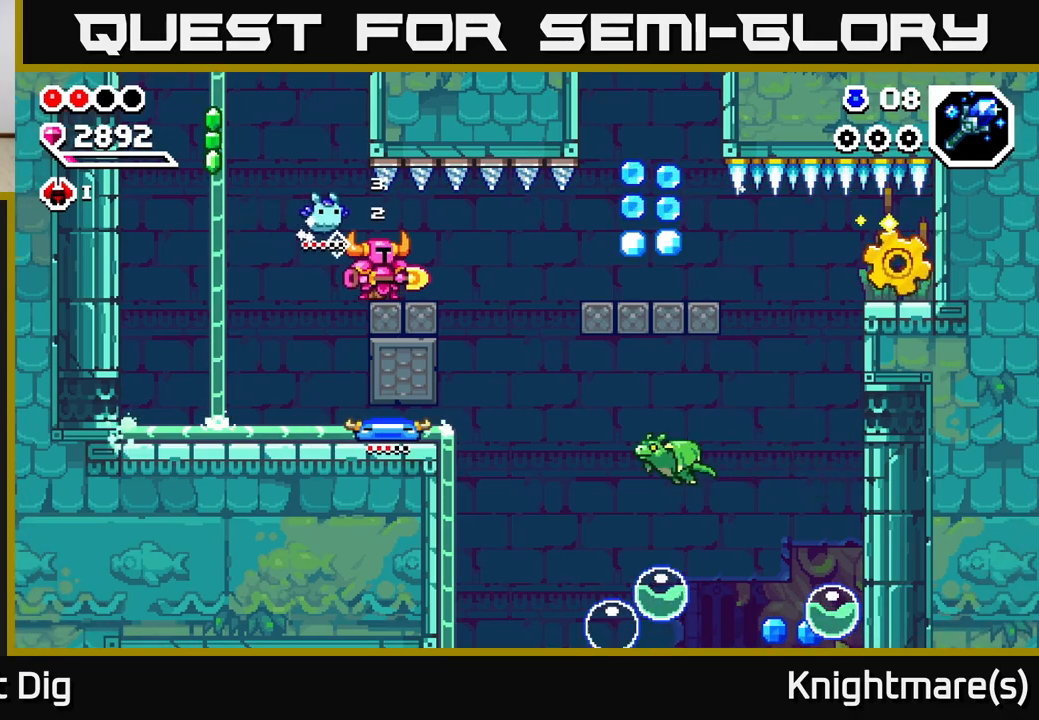
{"buttons": [], "left_stick": "right", "right_stick": "center", "events": [[133, "left_stick", "right"]]}
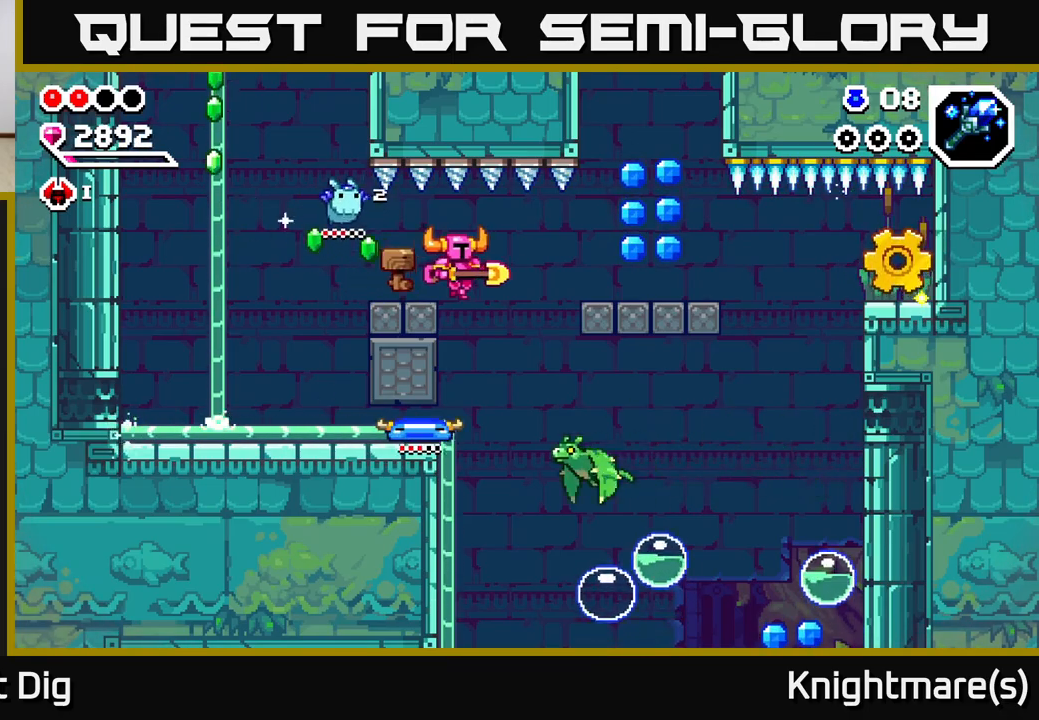
{"buttons": [], "left_stick": "down-right", "right_stick": "center", "events": [[17, "left_stick", "down-right"]]}
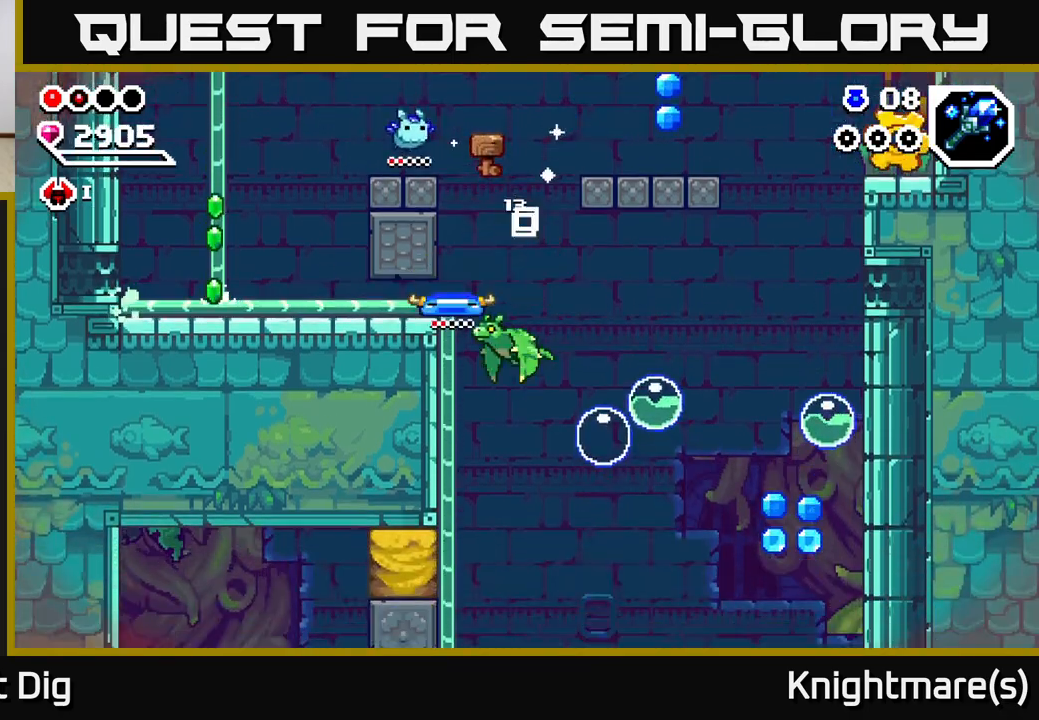
{"buttons": ["A"], "left_stick": "down", "right_stick": "center", "events": [[100, "A", "down"], [117, "left_stick", "right"], [267, "A", "up"], [267, "left_stick", "center"], [417, "left_stick", "down"], [450, "A", "down"]]}
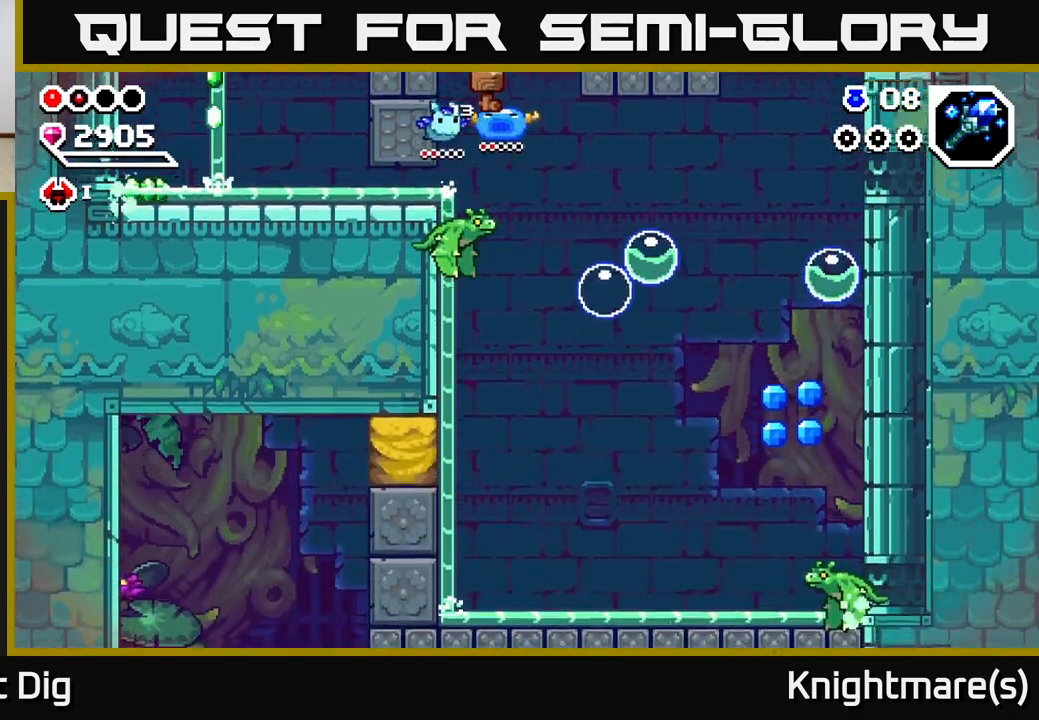
{"buttons": [], "left_stick": "right", "right_stick": "center", "events": [[83, "X", "down"], [133, "A", "up"], [167, "left_stick", "down-left"], [200, "X", "up"], [283, "left_stick", "down-right"], [333, "left_stick", "right"]]}
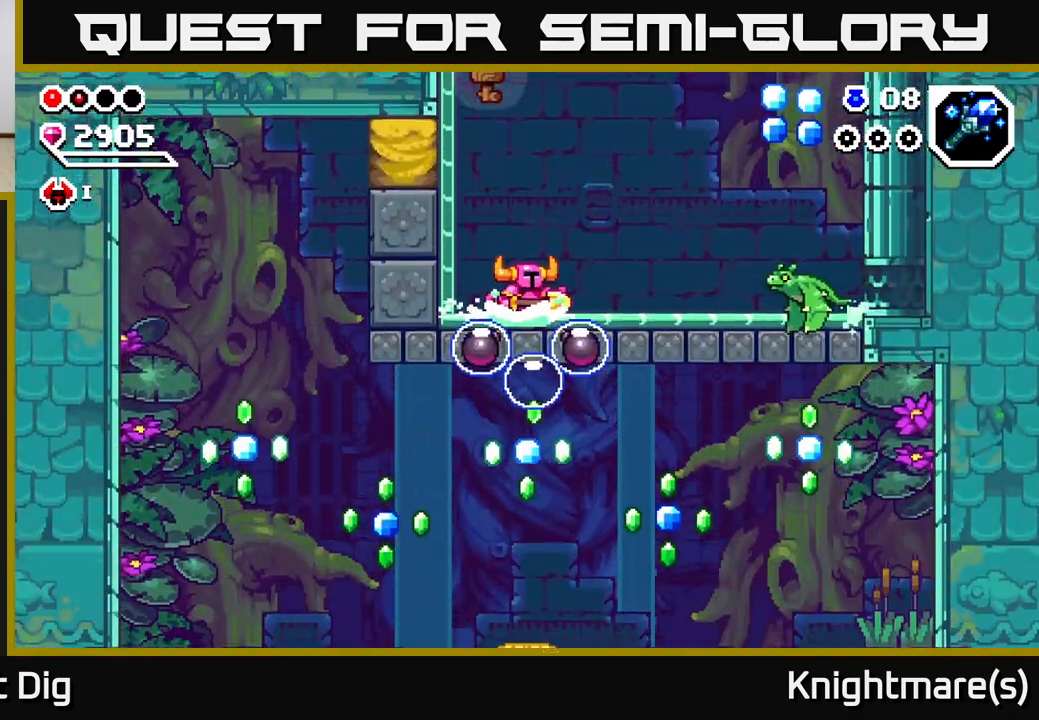
{"buttons": ["A"], "left_stick": "left", "right_stick": "center", "events": [[333, "A", "down"], [467, "left_stick", "left"]]}
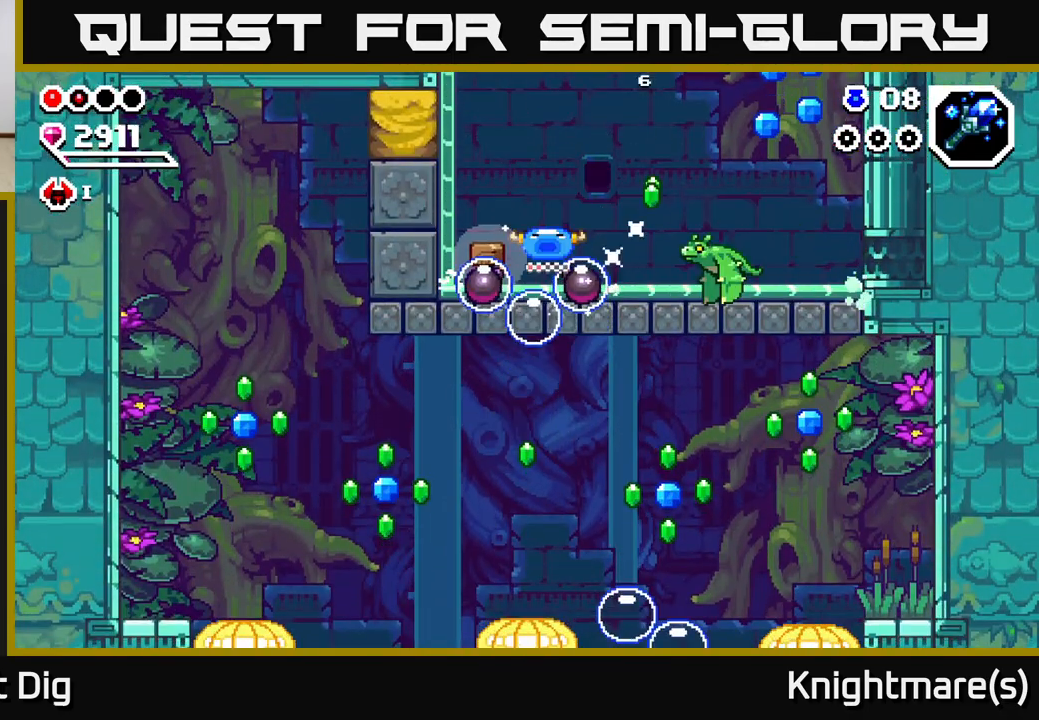
{"buttons": [], "left_stick": "down", "right_stick": "center", "events": [[267, "left_stick", "down"], [433, "A", "up"]]}
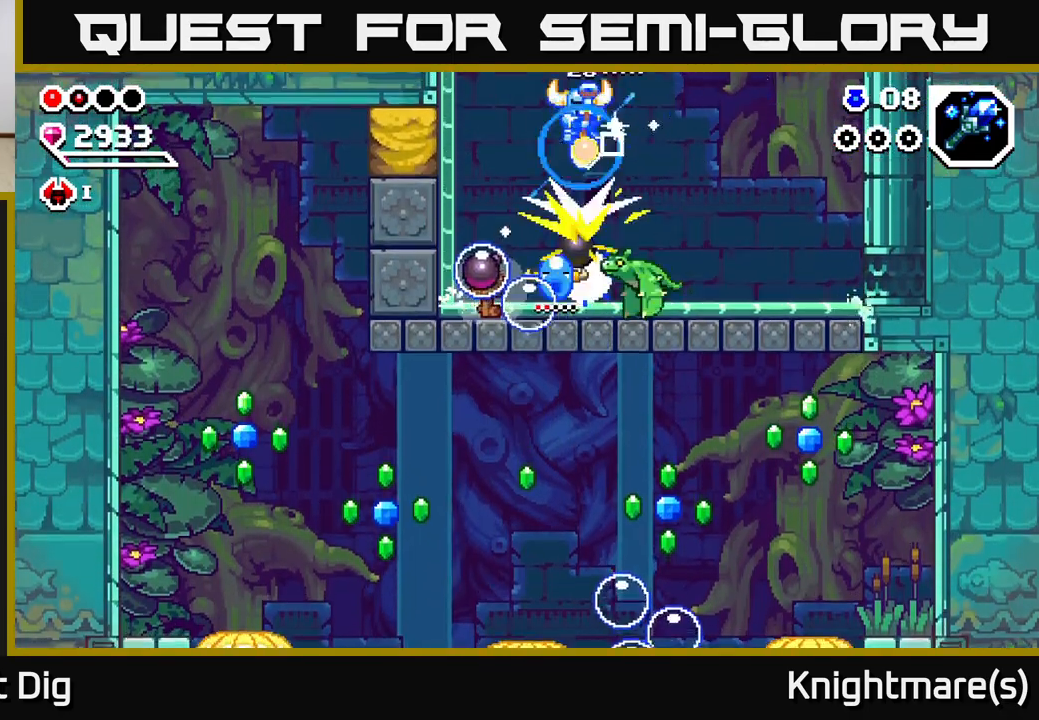
{"buttons": [], "left_stick": "down-left", "right_stick": "center", "events": [[133, "left_stick", "center"], [333, "left_stick", "down-left"]]}
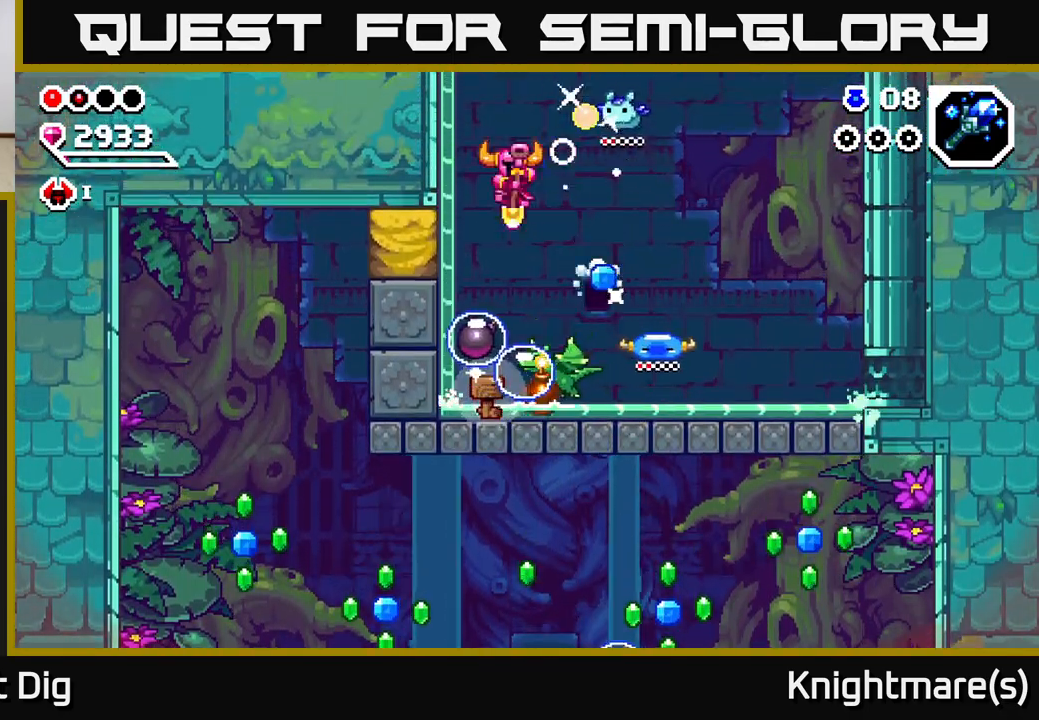
{"buttons": [], "left_stick": "down-left", "right_stick": "center", "events": [[167, "left_stick", "down-right"], [467, "left_stick", "down-left"]]}
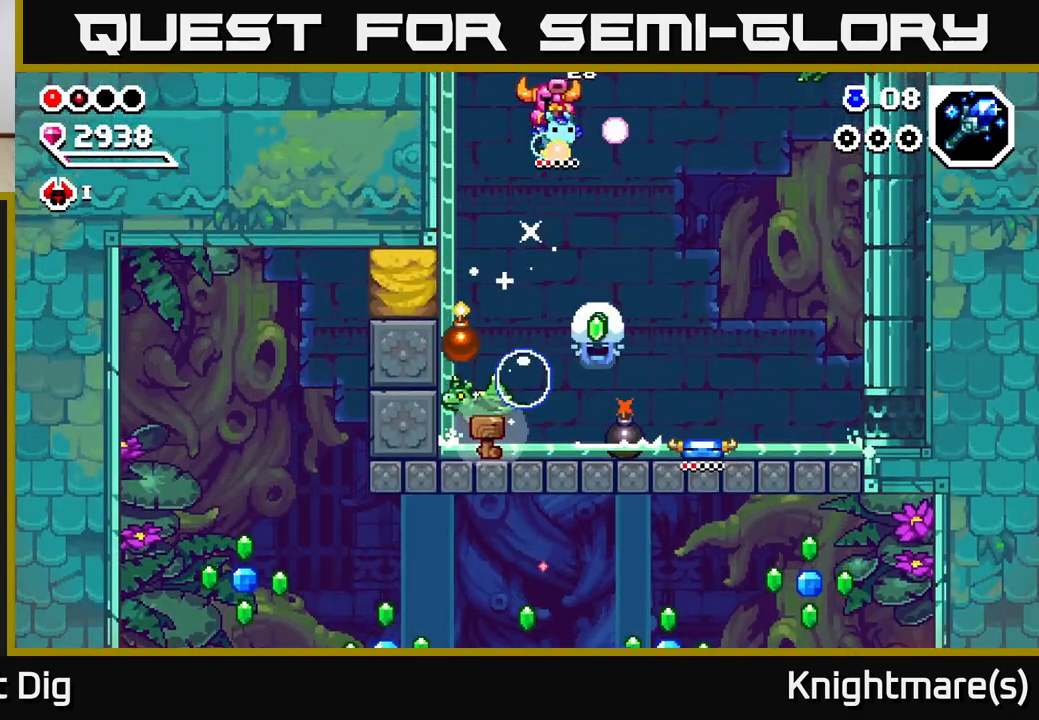
{"buttons": [], "left_stick": "down", "right_stick": "center", "events": [[267, "left_stick", "down-right"], [433, "left_stick", "down"]]}
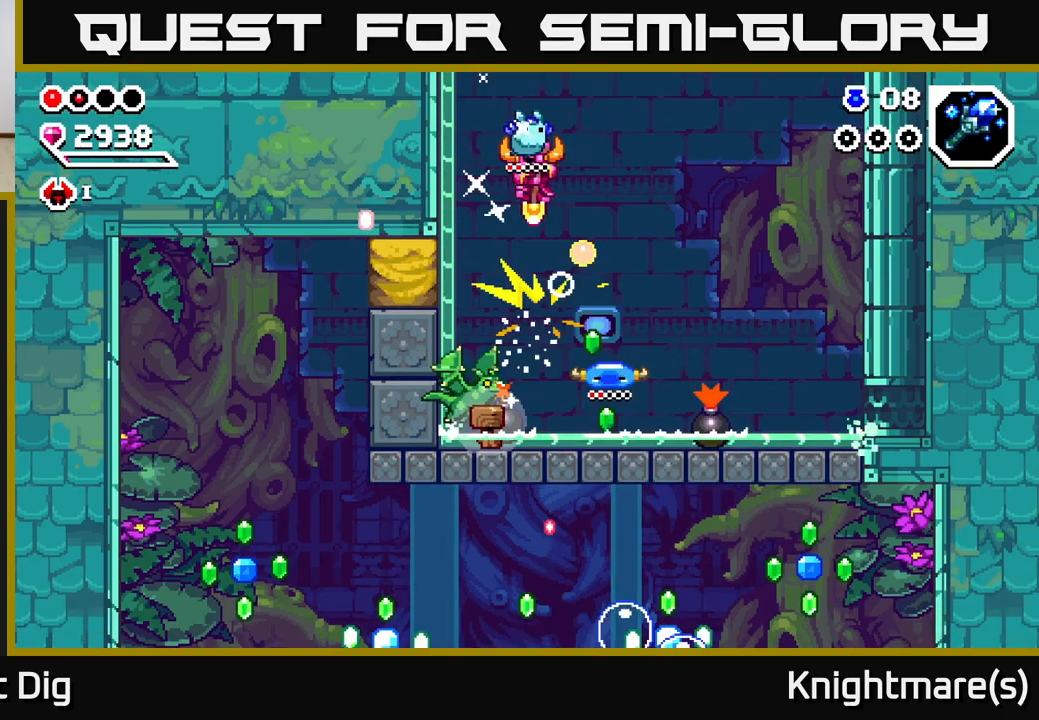
{"buttons": [], "left_stick": "center", "right_stick": "center", "events": [[133, "left_stick", "center"]]}
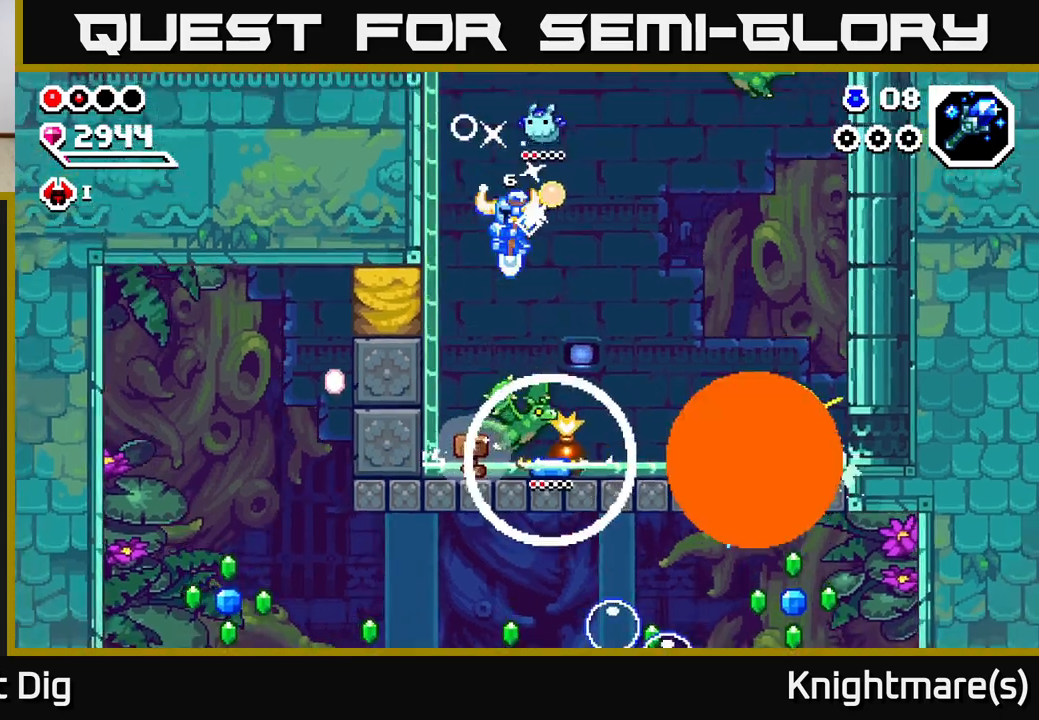
{"buttons": [], "left_stick": "left", "right_stick": "center", "events": [[33, "left_stick", "right"], [133, "left_stick", "down"], [200, "left_stick", "down-left"], [350, "left_stick", "left"]]}
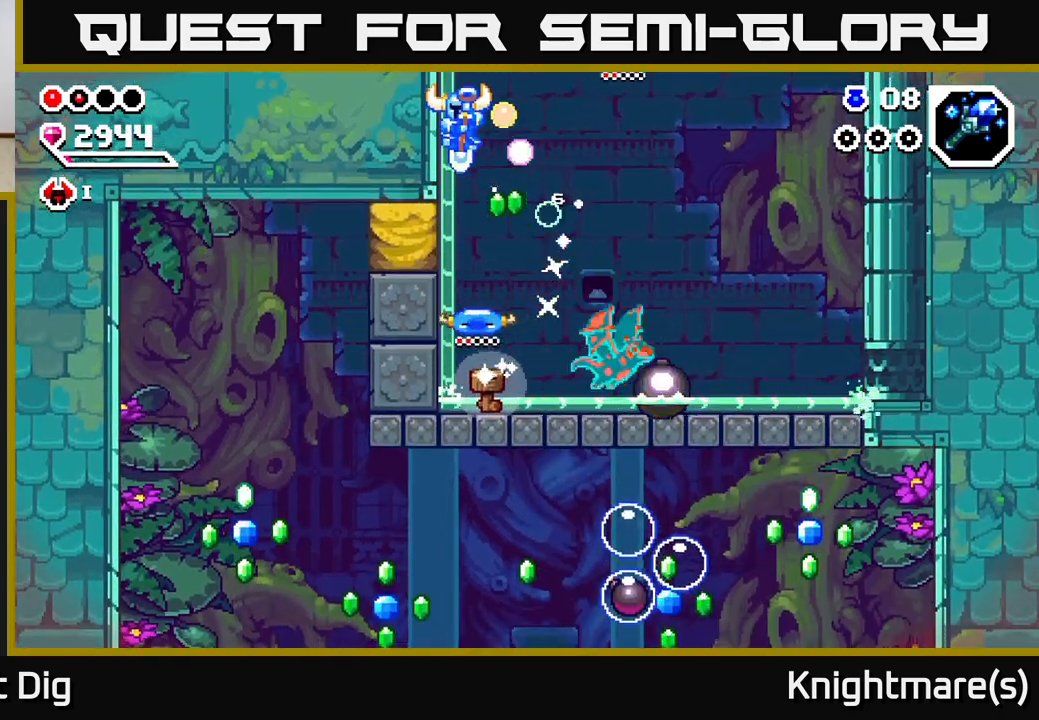
{"buttons": [], "left_stick": "center", "right_stick": "center", "events": [[50, "left_stick", "center"]]}
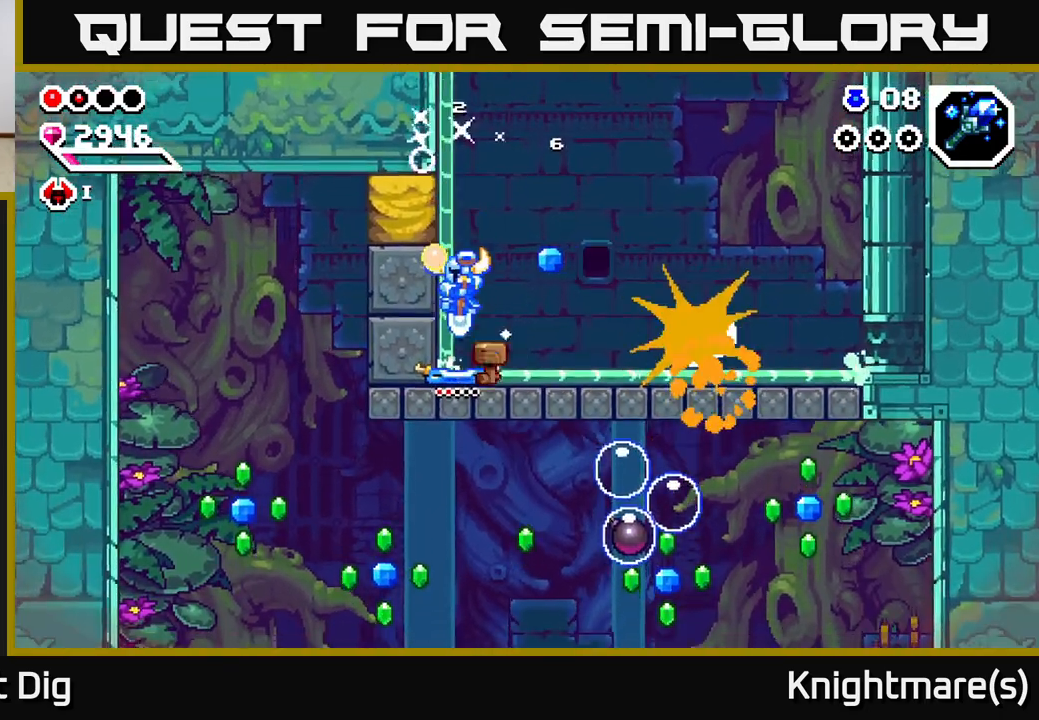
{"buttons": ["A"], "left_stick": "left", "right_stick": "center", "events": [[67, "left_stick", "right"], [350, "left_stick", "left"], [400, "A", "down"]]}
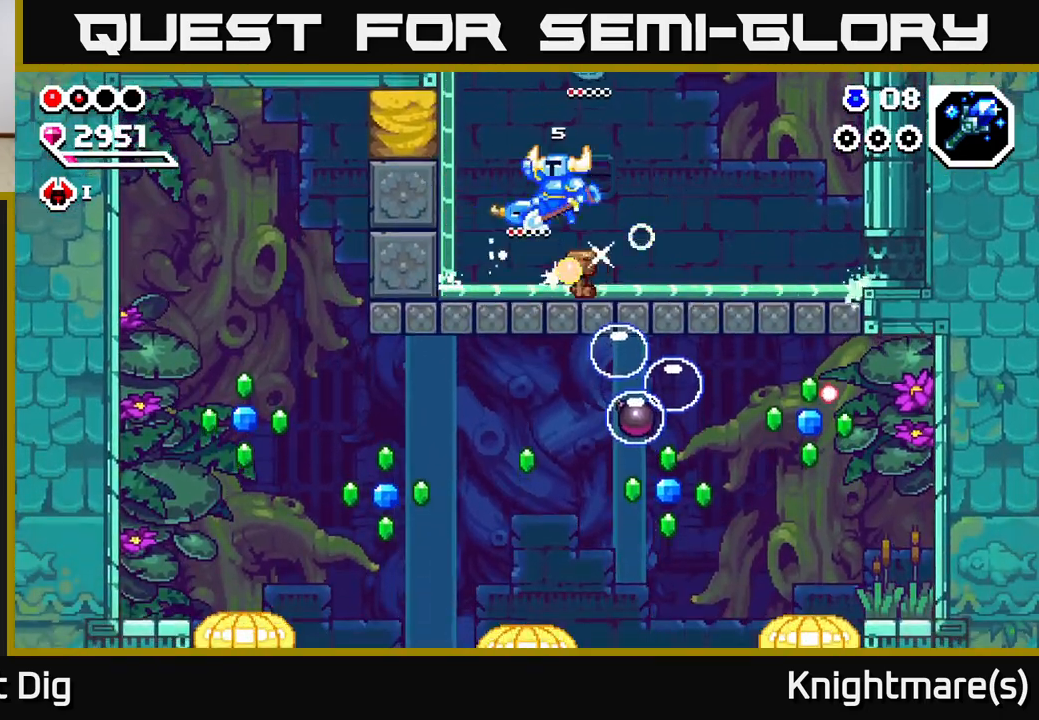
{"buttons": [], "left_stick": "left", "right_stick": "center", "events": [[67, "X", "down"], [100, "A", "up"], [200, "X", "up"]]}
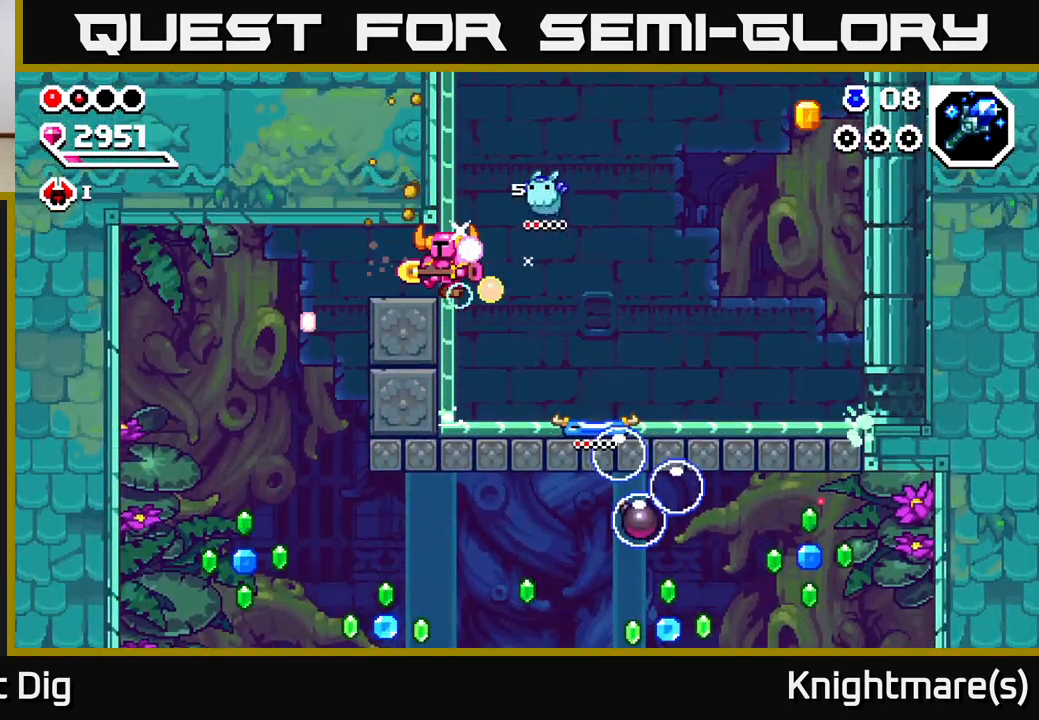
{"buttons": [], "left_stick": "left", "right_stick": "center", "events": []}
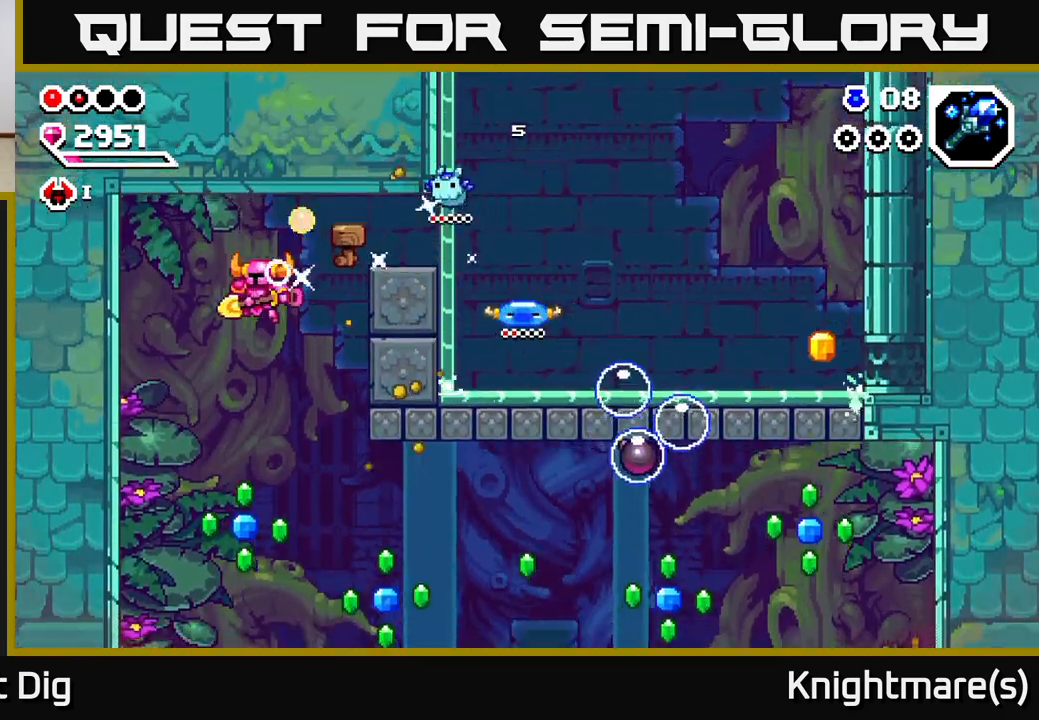
{"buttons": [], "left_stick": "down", "right_stick": "center", "events": [[117, "left_stick", "center"], [183, "left_stick", "down"]]}